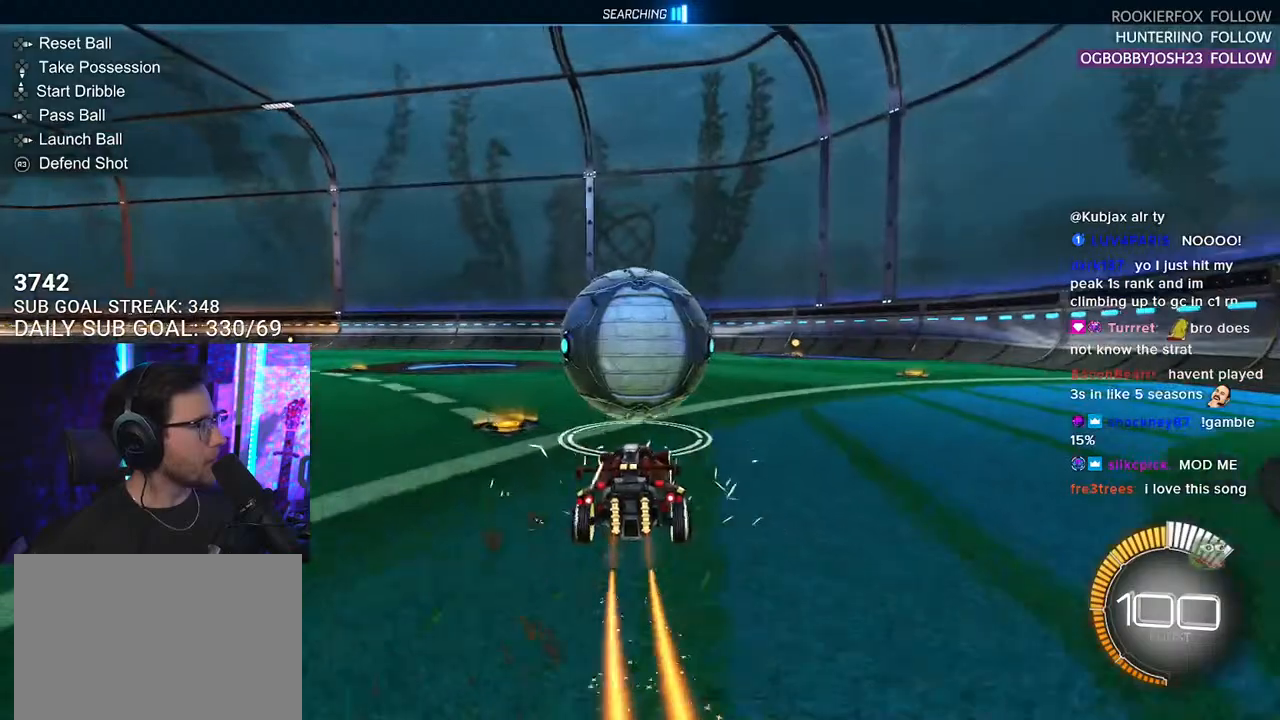
Gameplay with a controller (PlayStation layout); each line is a JSON object with the inputs held at the frame after it. "events" lists button and stick changes between this image and that frame as [ms after this image, input, new state], when the widget could be followed in between. Not read: SELECT START.
{"buttons": ["TRIANGLE", "L2", "R1", "R2"], "left_stick": "up-right", "right_stick": "center", "events": [[50, "DPAD_DOWN", "up"], [233, "left_stick", "down-left"], [283, "CROSS", "down"], [283, "R1", "down"], [317, "L2", "down"], [367, "CROSS", "up"], [367, "left_stick", "up-right"], [400, "CROSS", "down"], [467, "CIRCLE", "down"], [467, "TRIANGLE", "down"], [500, "CIRCLE", "up"], [500, "CROSS", "up"]]}
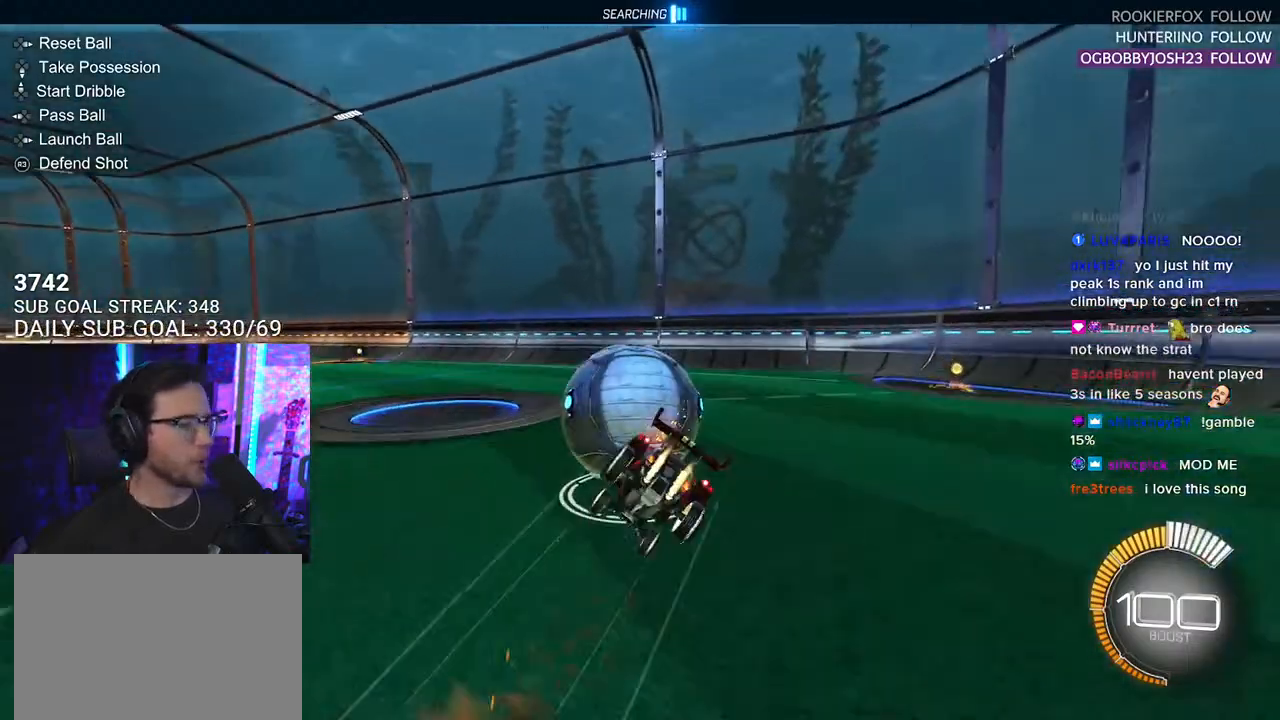
{"buttons": ["SQUARE", "R2", "L3"], "left_stick": "down-left", "right_stick": "center", "events": [[50, "left_stick", "down"], [100, "TRIANGLE", "up"], [150, "L2", "up"], [267, "L3", "down"], [267, "R1", "up"], [267, "SQUARE", "down"], [317, "left_stick", "up-right"], [367, "left_stick", "up"], [467, "left_stick", "down-left"]]}
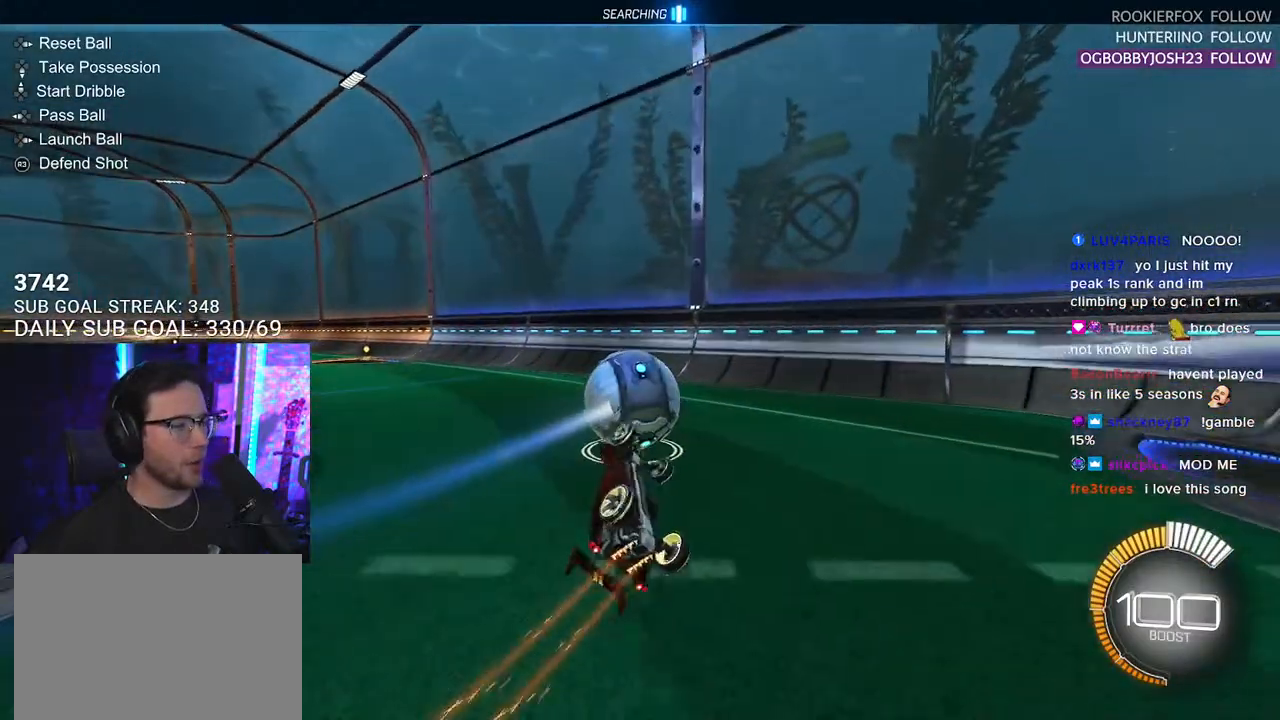
{"buttons": ["R2"], "left_stick": "center", "right_stick": "center", "events": [[50, "left_stick", "up-left"], [183, "R1", "down"], [217, "left_stick", "down-left"], [250, "L3", "up"], [250, "SQUARE", "up"], [367, "R1", "up"], [383, "left_stick", "center"]]}
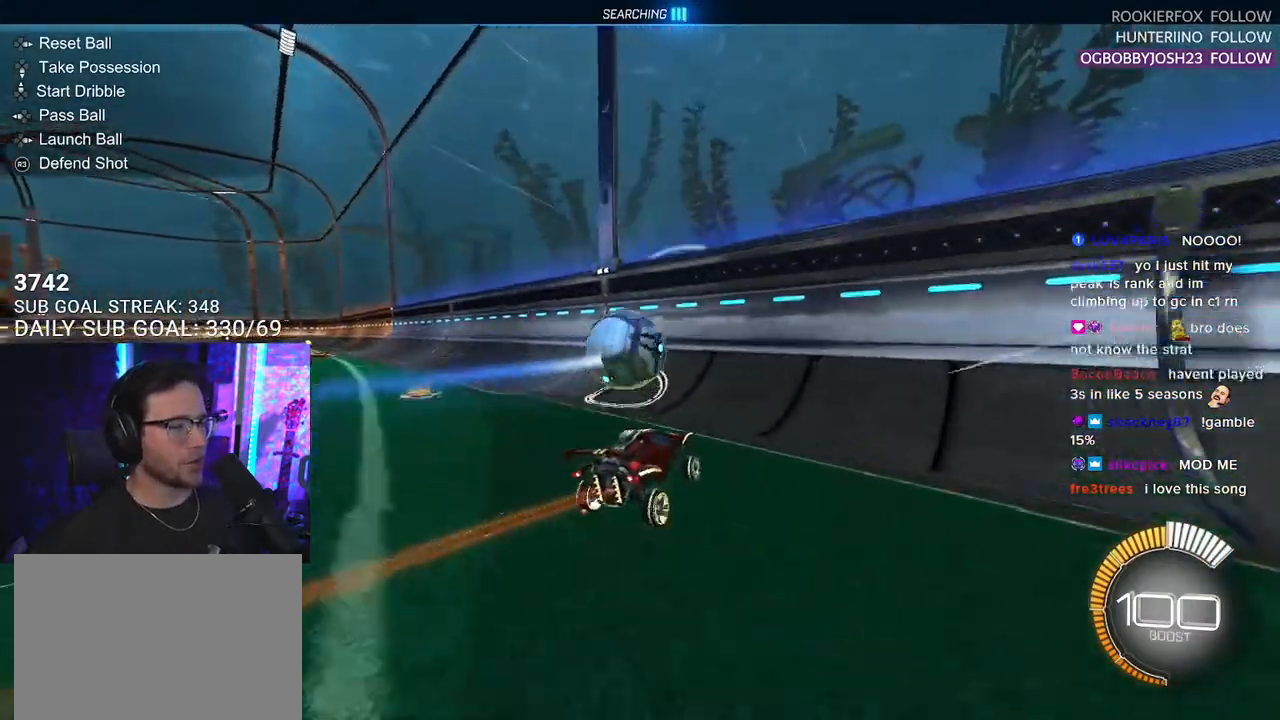
{"buttons": ["R2"], "left_stick": "center", "right_stick": "center", "events": [[200, "left_stick", "down-left"], [233, "R2", "up"], [250, "L2", "down"], [333, "L2", "up"], [333, "R2", "down"], [350, "left_stick", "center"]]}
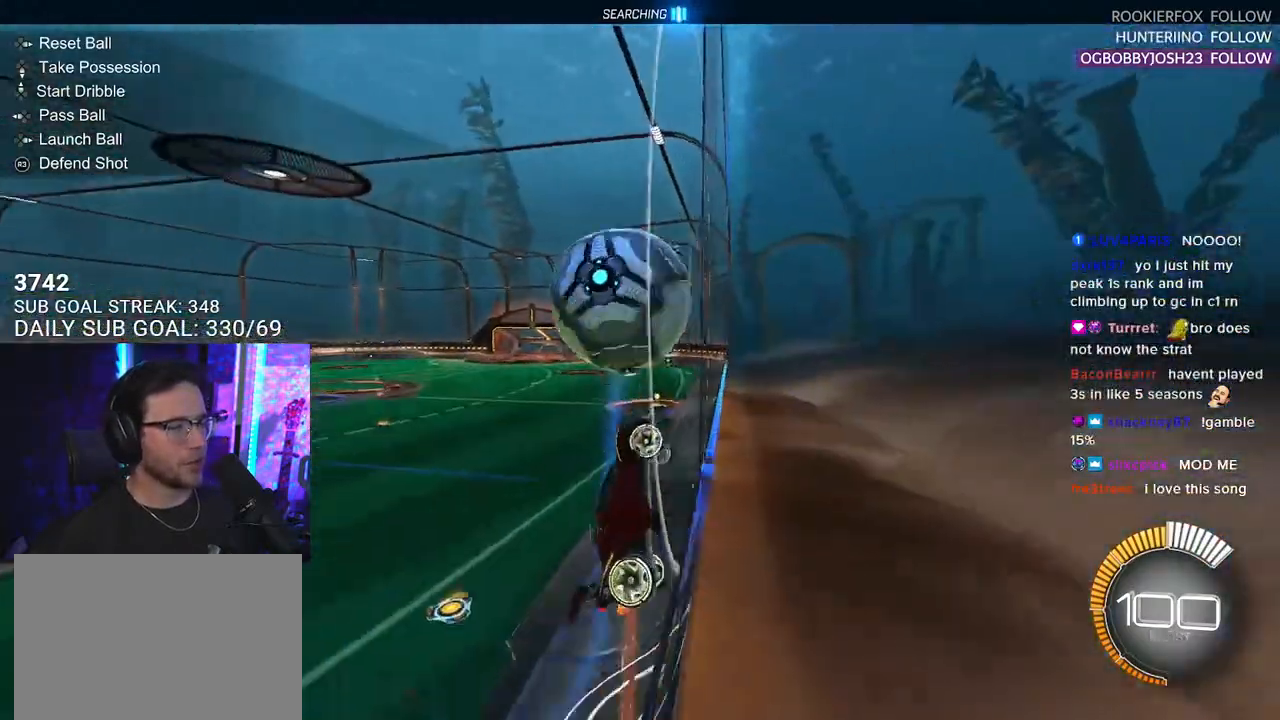
{"buttons": ["CROSS", "R1", "R2"], "left_stick": "center", "right_stick": "center", "events": [[33, "left_stick", "left"], [83, "R1", "down"], [250, "left_stick", "center"], [267, "R1", "up"], [317, "L2", "down"], [317, "R2", "up"], [417, "R2", "down"], [433, "L2", "up"], [483, "CROSS", "down"], [483, "R1", "down"]]}
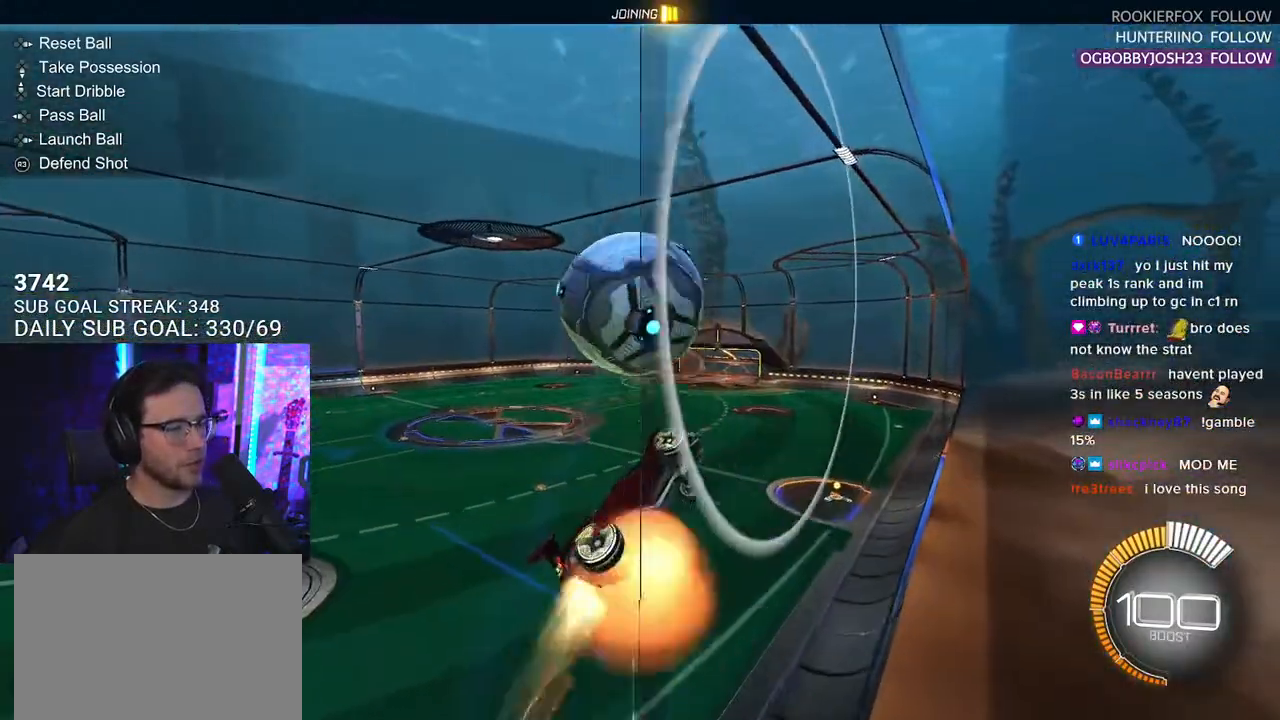
{"buttons": ["R2"], "left_stick": "down", "right_stick": "center", "events": [[50, "L3", "down"], [167, "left_stick", "down-right"], [233, "CROSS", "up"], [300, "left_stick", "down"], [417, "L3", "up"], [433, "R1", "up"]]}
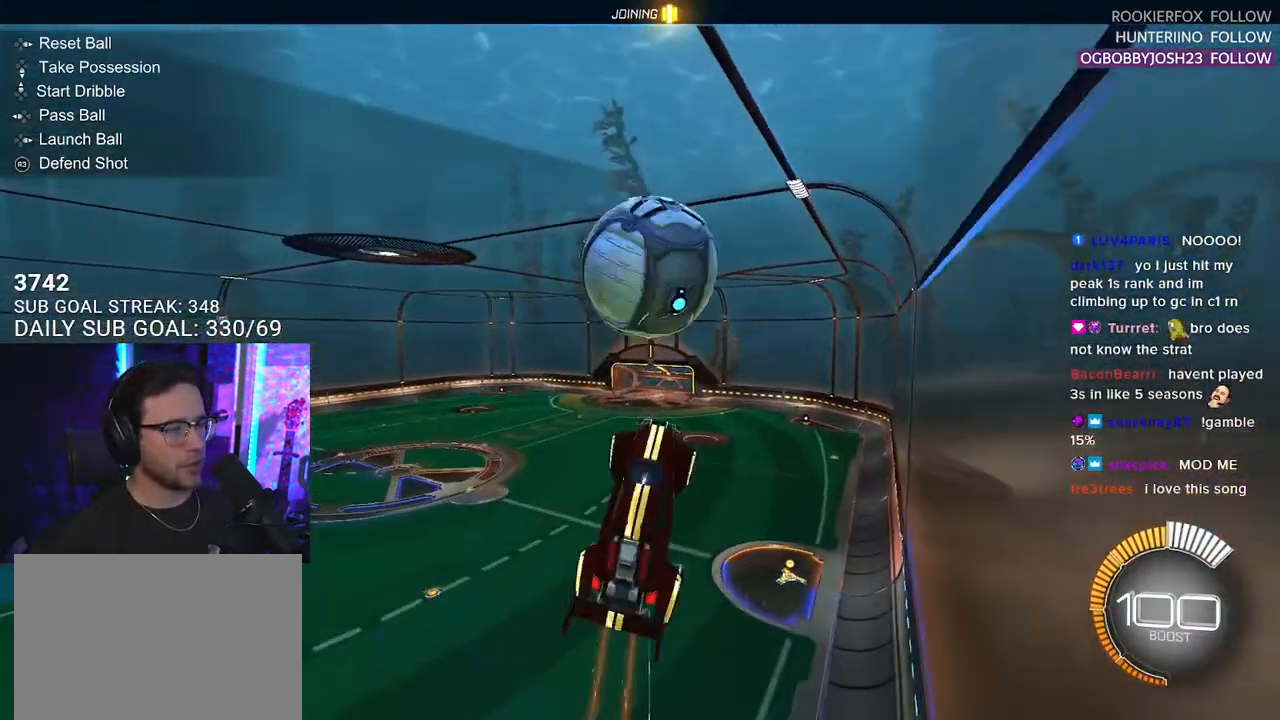
{"buttons": ["CROSS", "R2"], "left_stick": "down", "right_stick": "center", "events": [[83, "R1", "down"], [100, "left_stick", "down-left"], [133, "L2", "down"], [233, "L2", "up"], [333, "left_stick", "down"], [400, "R1", "up"], [483, "CROSS", "down"]]}
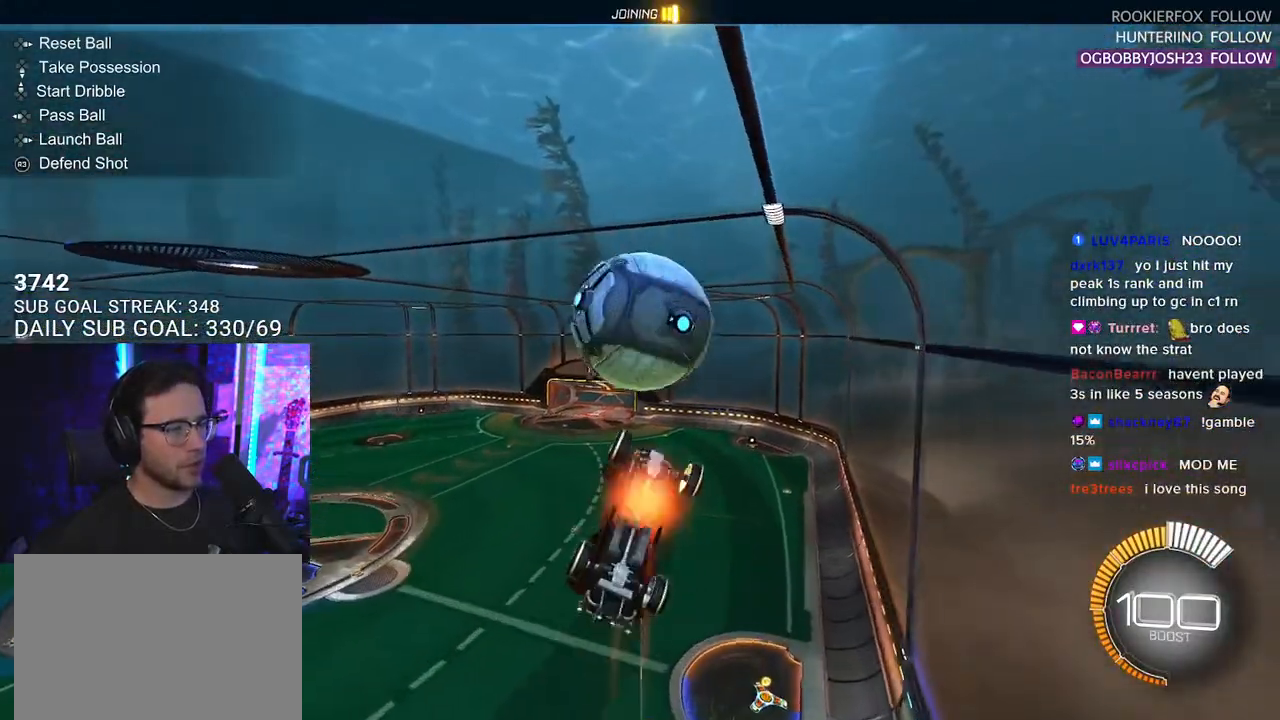
{"buttons": ["R2"], "left_stick": "up-left", "right_stick": "center", "events": [[67, "R1", "down"], [83, "SQUARE", "down"], [183, "CROSS", "up"], [333, "R1", "up"], [333, "left_stick", "left"], [467, "SQUARE", "up"], [483, "left_stick", "up-left"]]}
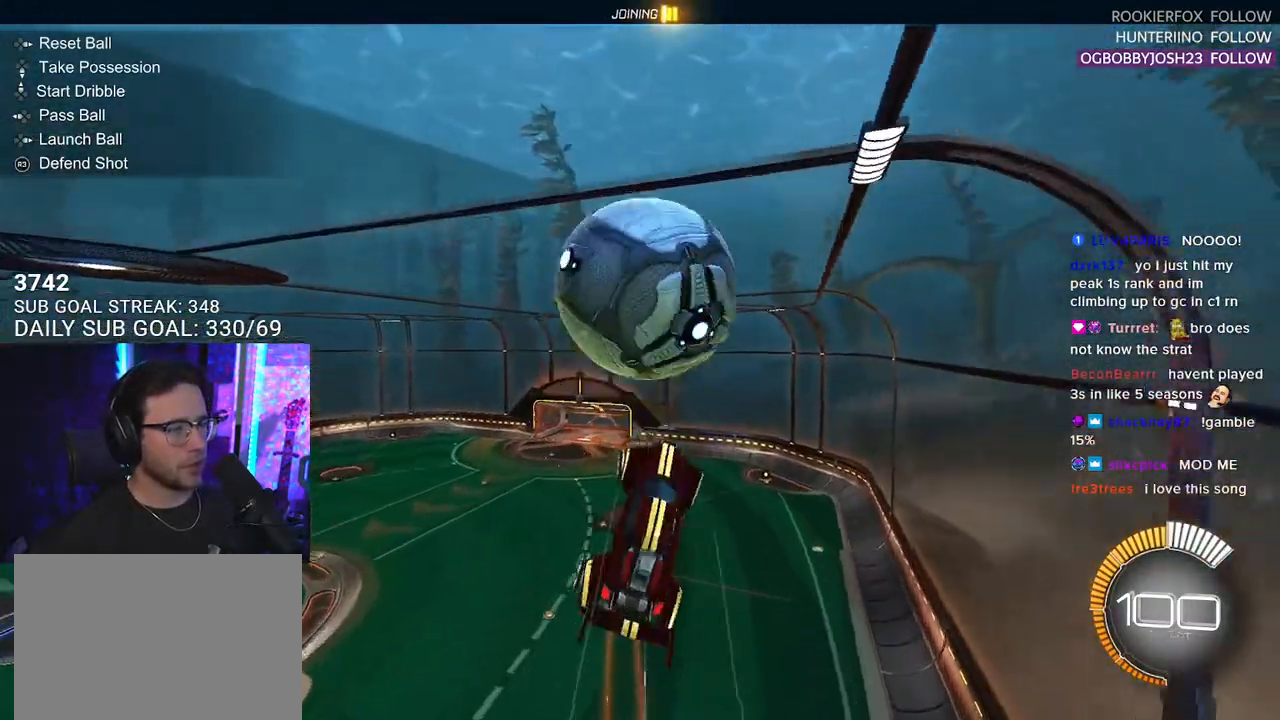
{"buttons": ["R2", "L3"], "left_stick": "right", "right_stick": "center", "events": [[100, "L3", "down"], [133, "R1", "down"], [233, "left_stick", "up-right"], [333, "R1", "up"], [400, "left_stick", "right"]]}
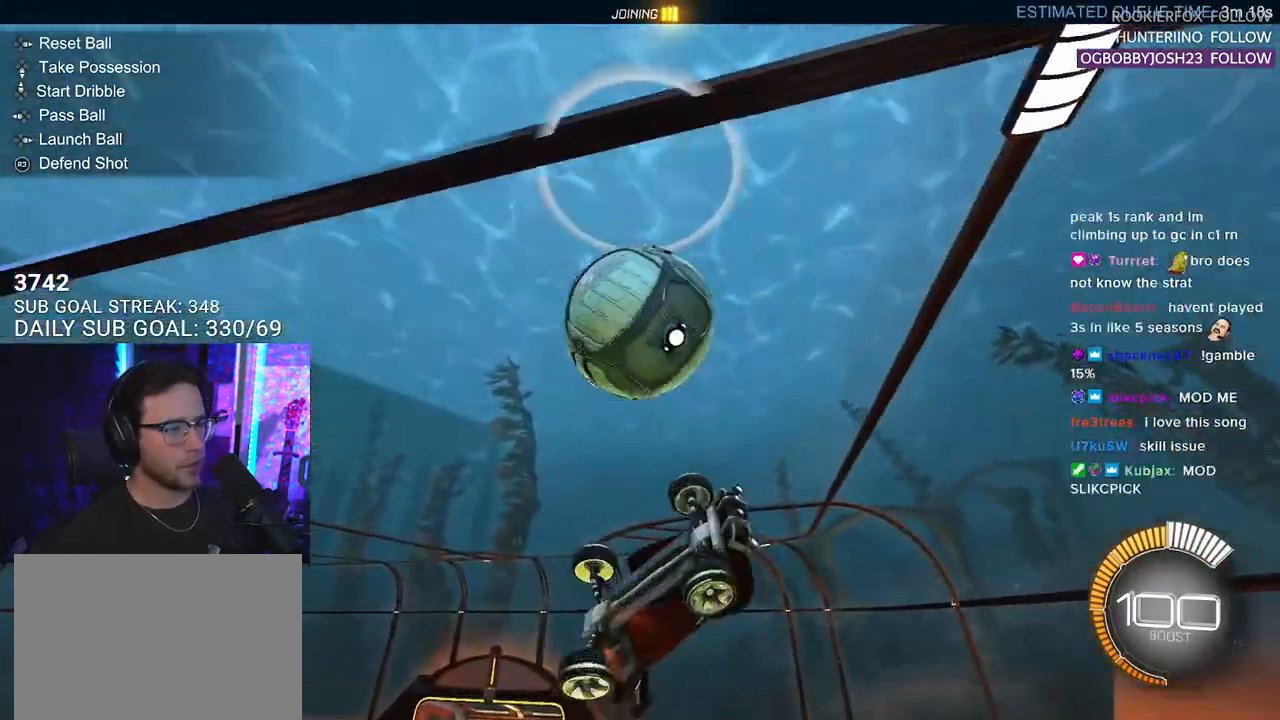
{"buttons": ["R1", "R2"], "left_stick": "down-left", "right_stick": "center", "events": [[33, "left_stick", "down-right"], [117, "L3", "up"], [150, "left_stick", "down"], [333, "R1", "down"], [333, "left_stick", "center"], [500, "left_stick", "down-left"]]}
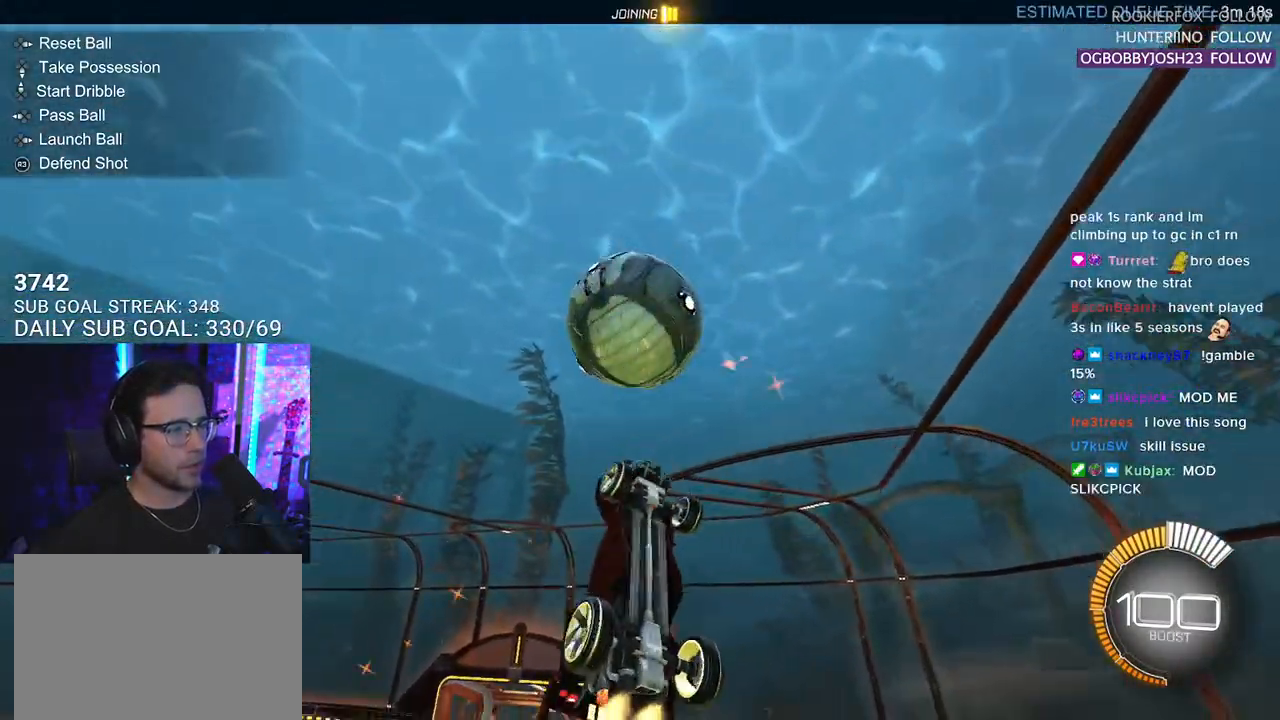
{"buttons": ["R2"], "left_stick": "center", "right_stick": "center", "events": [[150, "left_stick", "center"], [217, "R1", "up"], [283, "left_stick", "left"], [383, "left_stick", "center"]]}
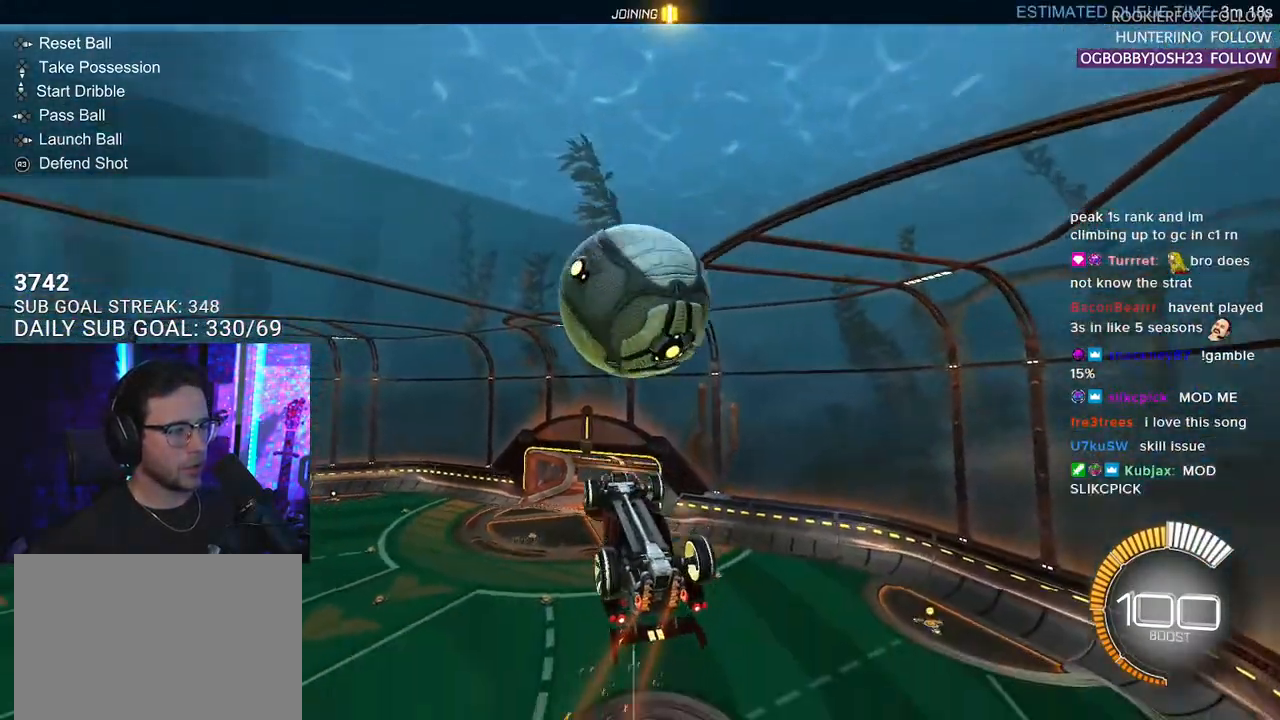
{"buttons": ["R2"], "left_stick": "up-right", "right_stick": "center", "events": [[100, "left_stick", "down-left"], [183, "R1", "down"], [300, "left_stick", "center"], [367, "left_stick", "up-right"], [383, "R1", "up"]]}
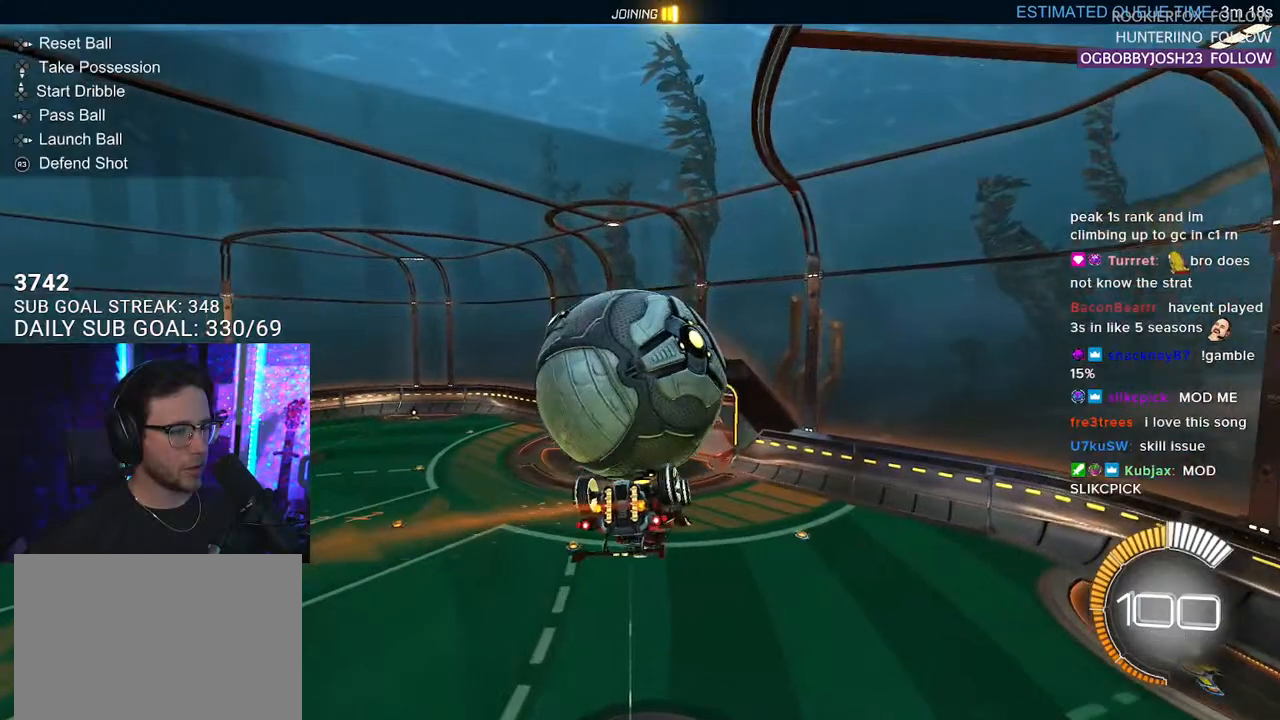
{"buttons": ["SQUARE", "R1", "R2"], "left_stick": "down-right", "right_stick": "center", "events": [[183, "left_stick", "up-left"], [200, "L2", "down"], [217, "CROSS", "down"], [300, "CROSS", "up"], [350, "CROSS", "down"], [350, "L2", "up"], [350, "R1", "down"], [367, "left_stick", "down-right"], [400, "SQUARE", "down"], [500, "CROSS", "up"]]}
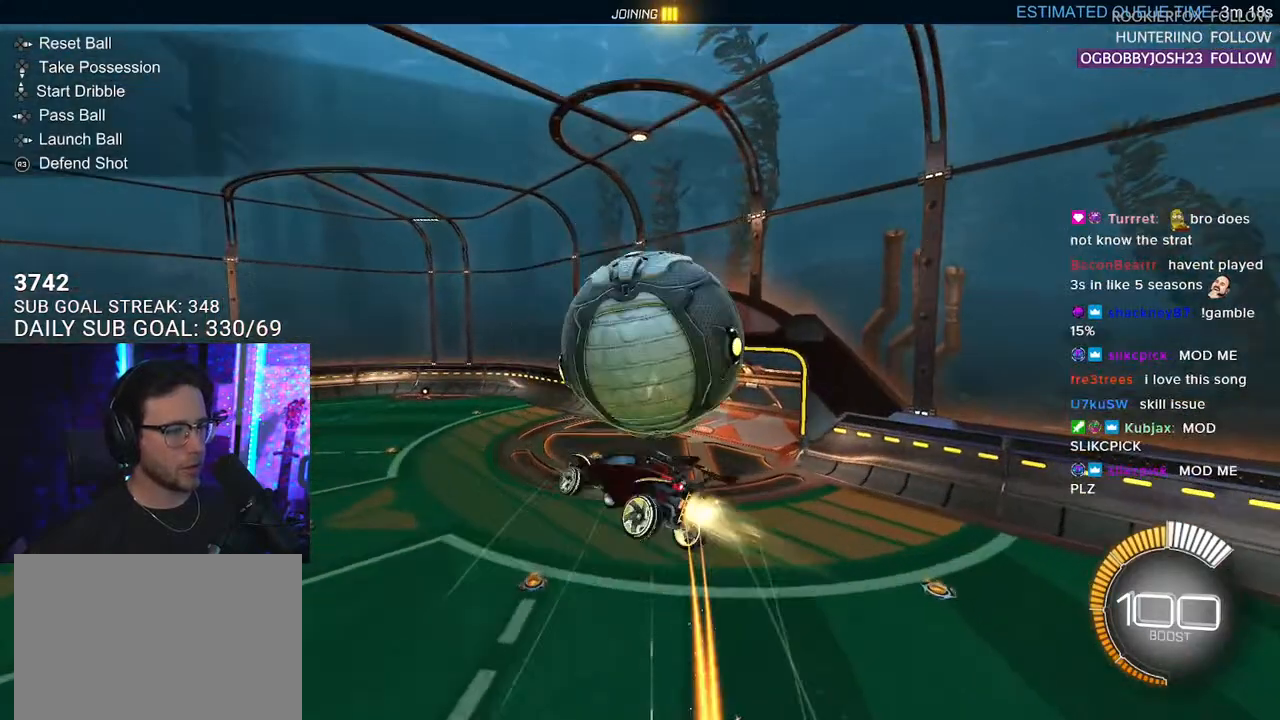
{"buttons": ["L2", "R2"], "left_stick": "up-left", "right_stick": "center", "events": [[233, "left_stick", "up-right"], [317, "L2", "down"], [333, "R1", "up"], [350, "SQUARE", "up"], [367, "left_stick", "up-left"]]}
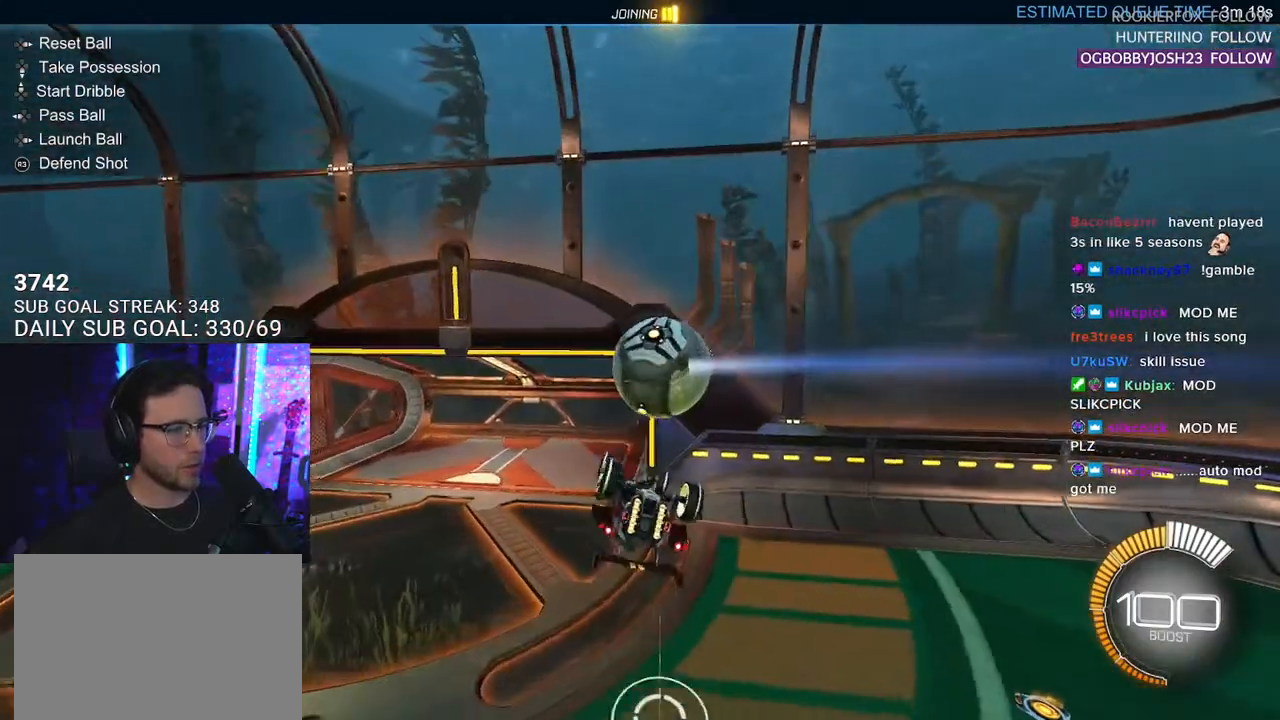
{"buttons": ["L2"], "left_stick": "center", "right_stick": "center", "events": [[150, "R2", "up"], [483, "left_stick", "center"]]}
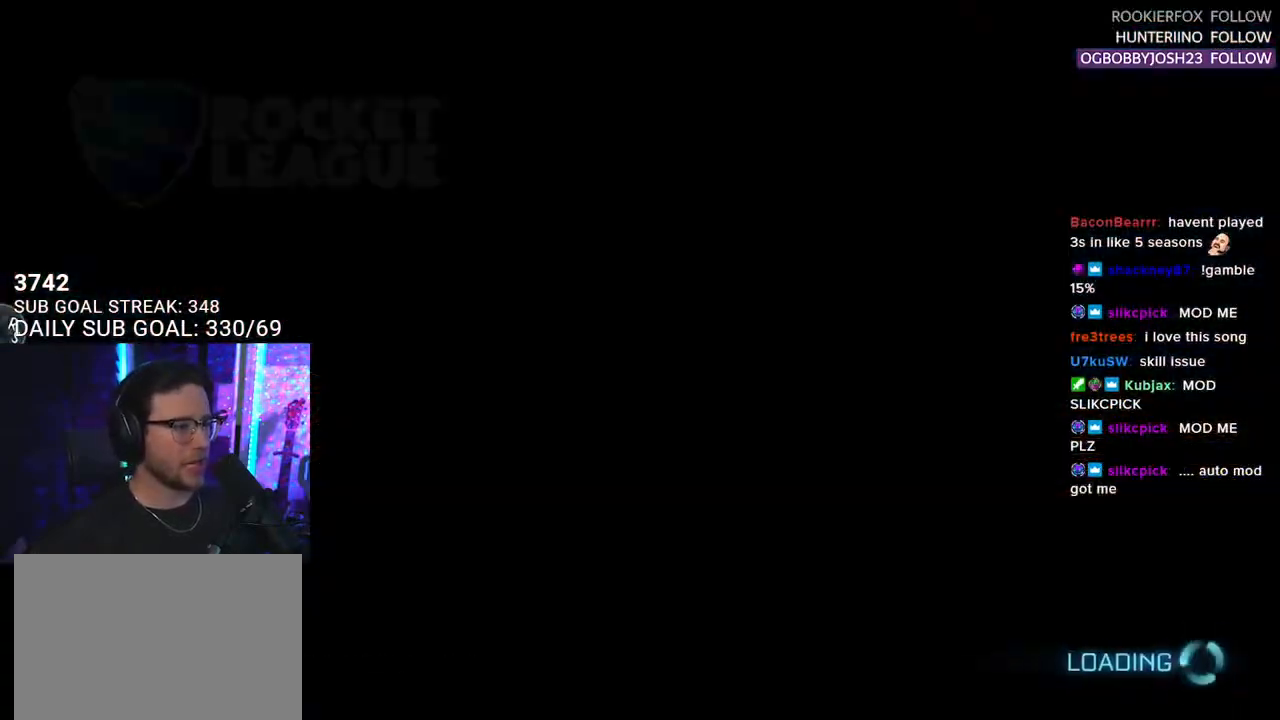
{"buttons": [], "left_stick": "center", "right_stick": "center", "events": [[17, "L2", "up"]]}
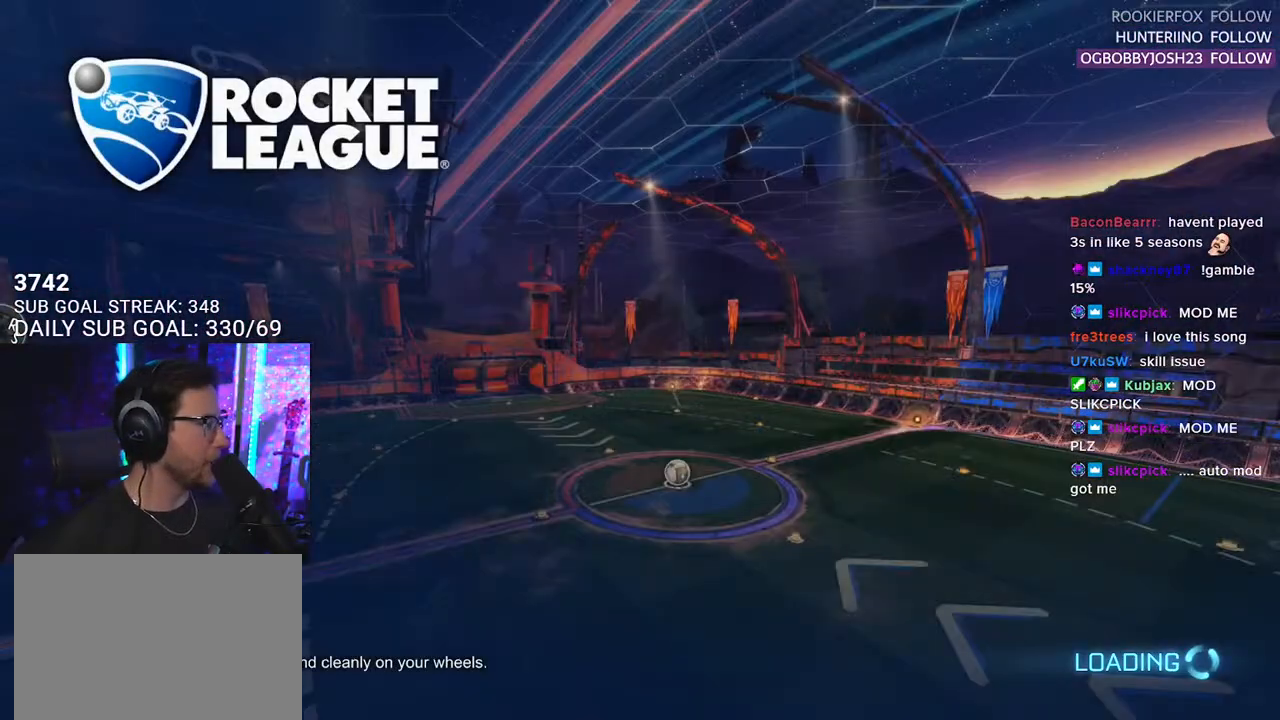
{"buttons": [], "left_stick": "center", "right_stick": "center", "events": []}
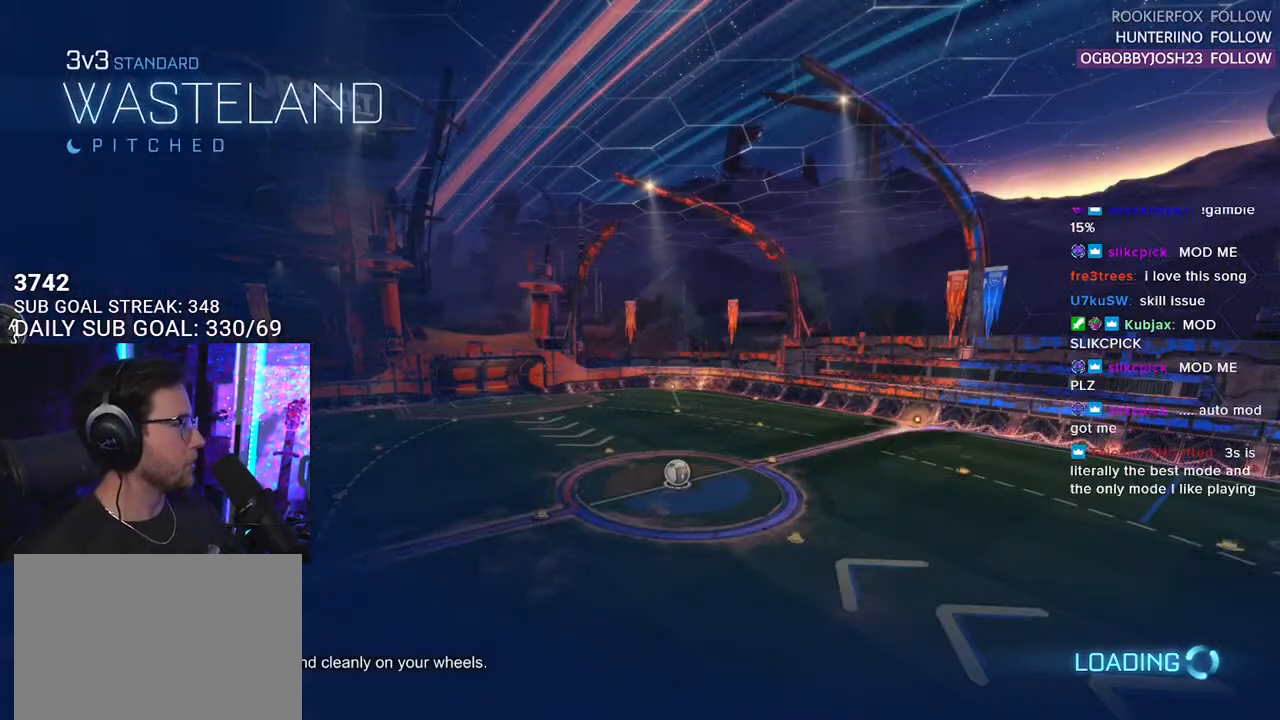
{"buttons": [], "left_stick": "center", "right_stick": "center", "events": []}
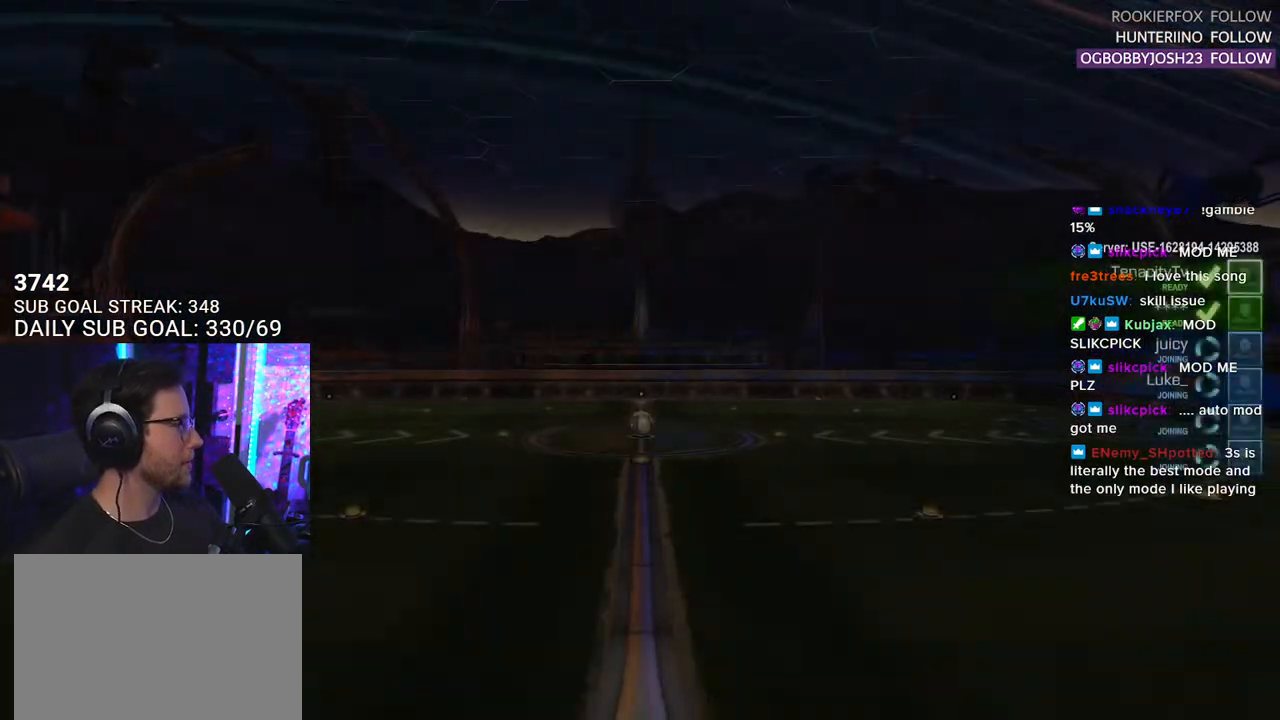
{"buttons": [], "left_stick": "center", "right_stick": "center", "events": []}
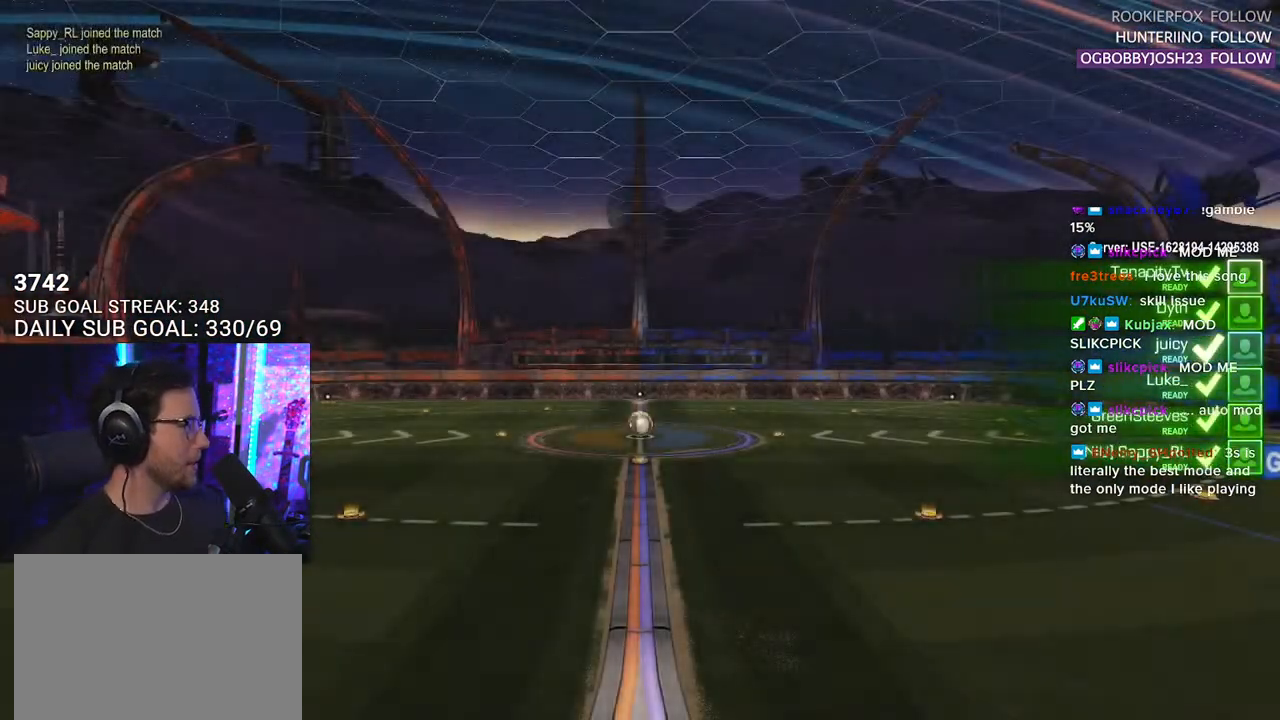
{"buttons": [], "left_stick": "center", "right_stick": "center", "events": []}
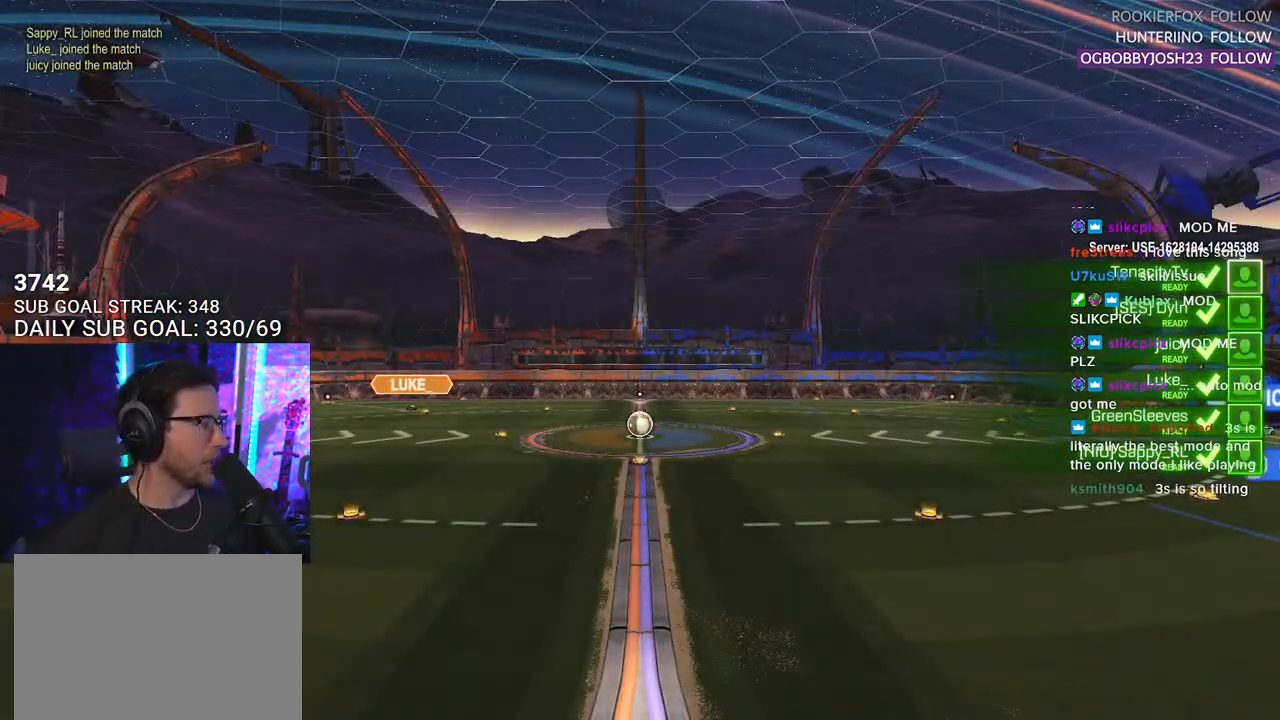
{"buttons": [], "left_stick": "center", "right_stick": "center", "events": []}
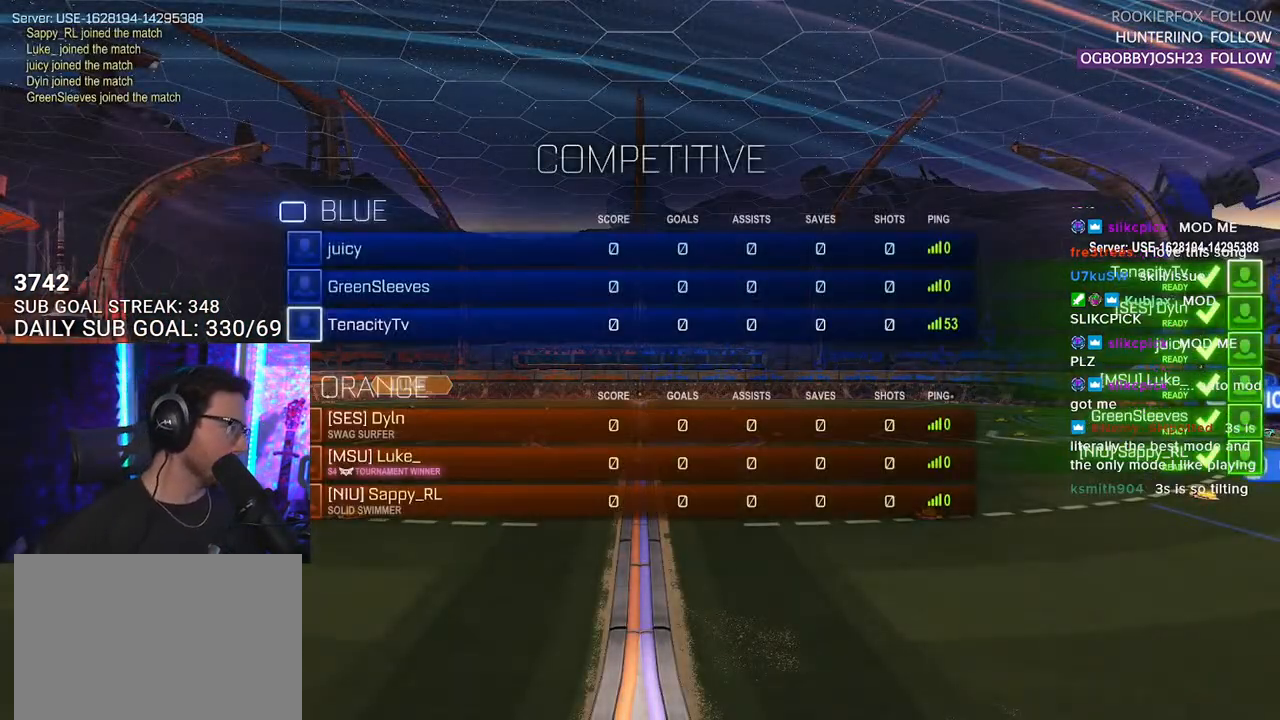
{"buttons": [], "left_stick": "center", "right_stick": "center", "events": []}
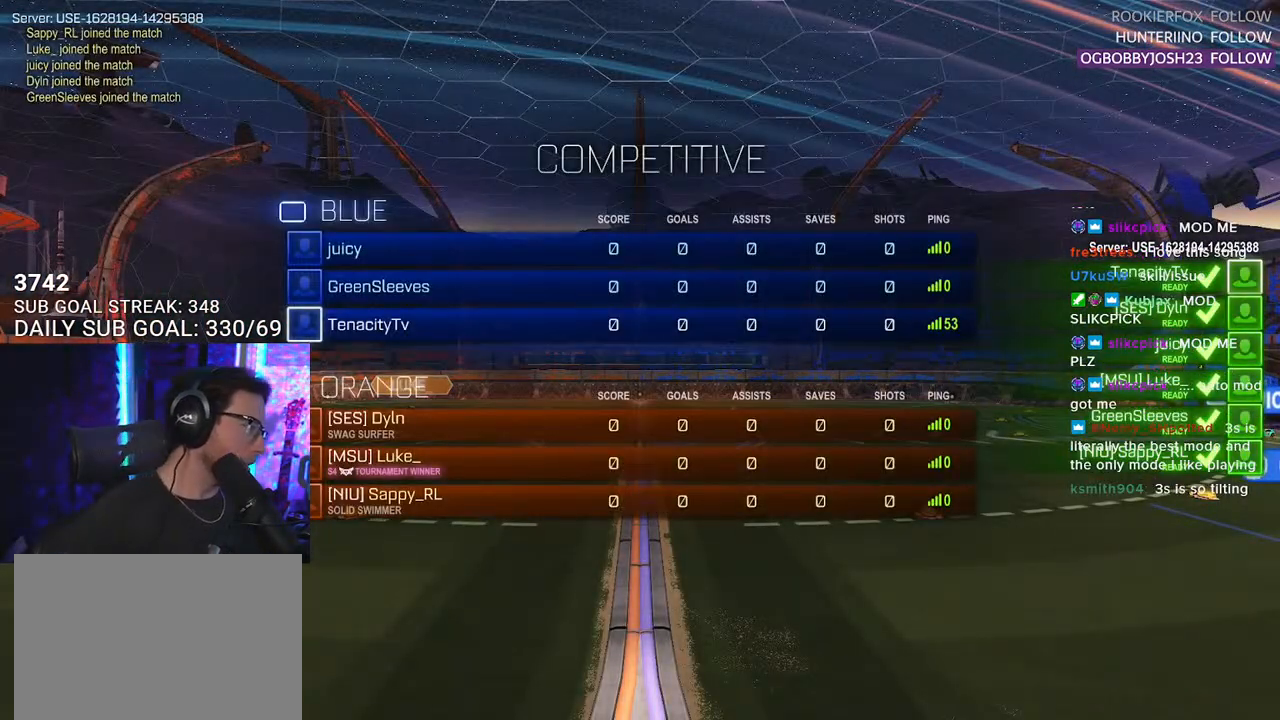
{"buttons": [], "left_stick": "center", "right_stick": "center", "events": []}
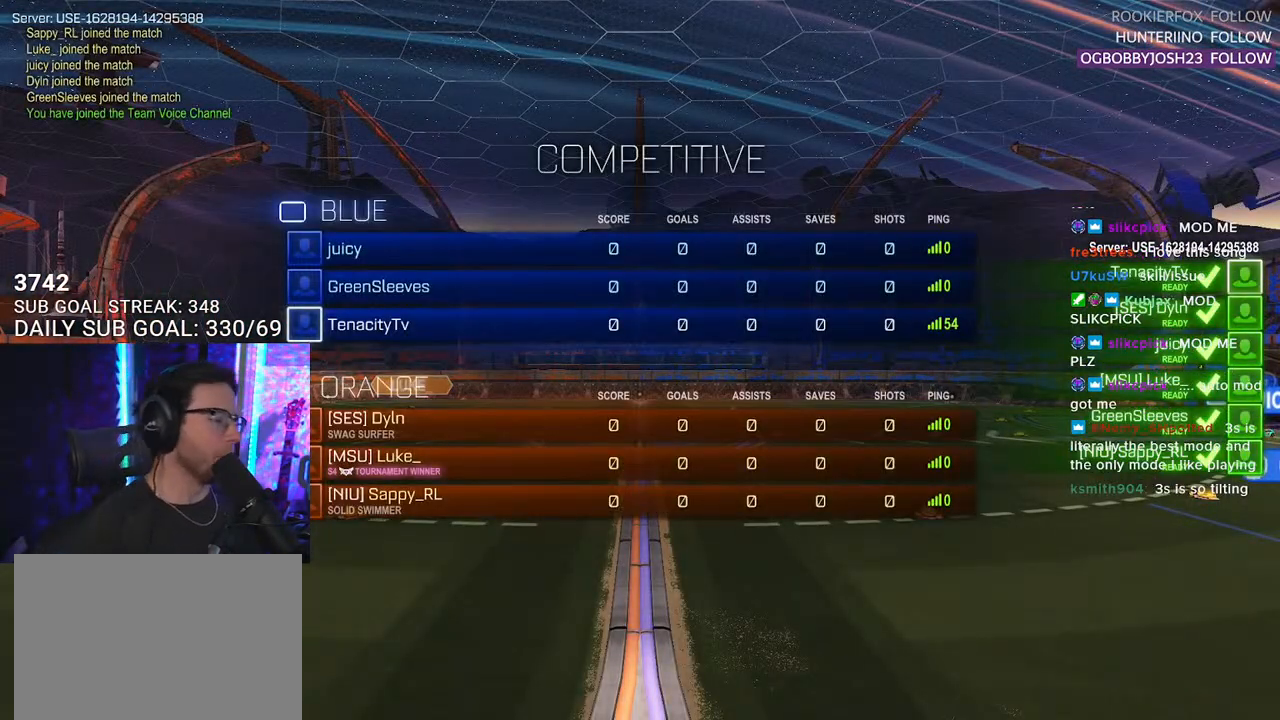
{"buttons": [], "left_stick": "center", "right_stick": "center", "events": []}
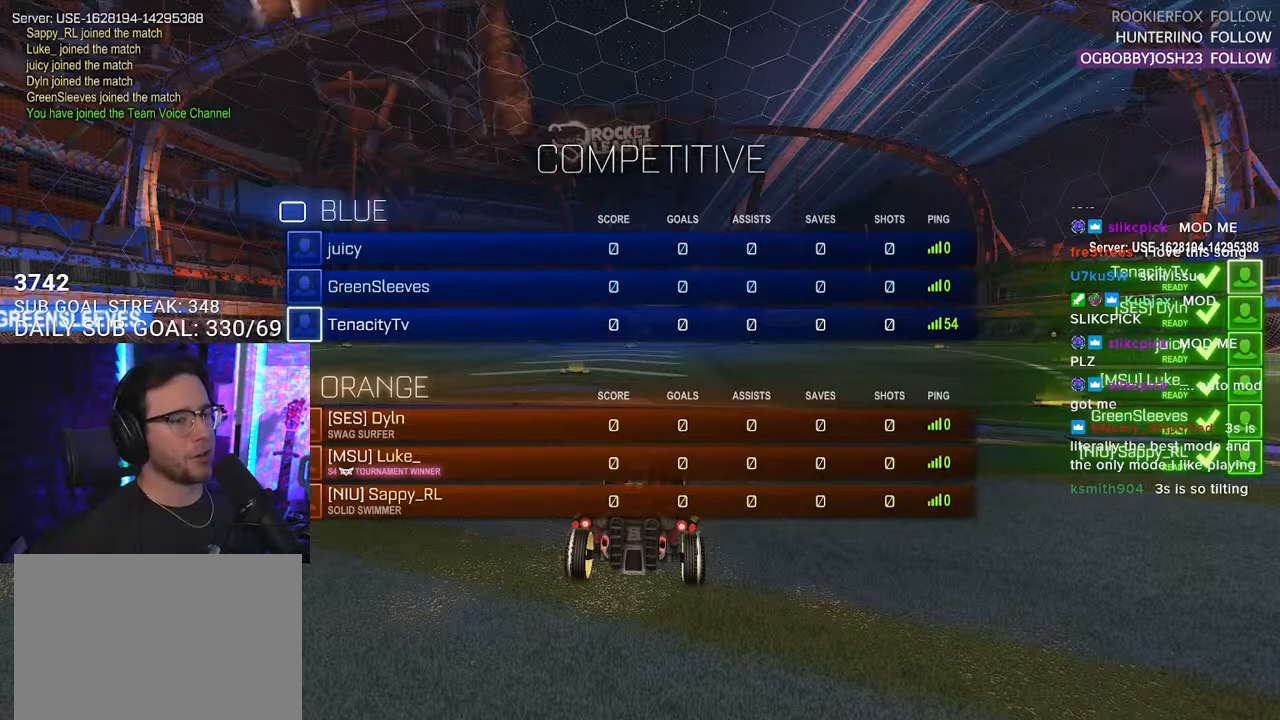
{"buttons": ["R2"], "left_stick": "center", "right_stick": "center", "events": [[183, "R2", "down"]]}
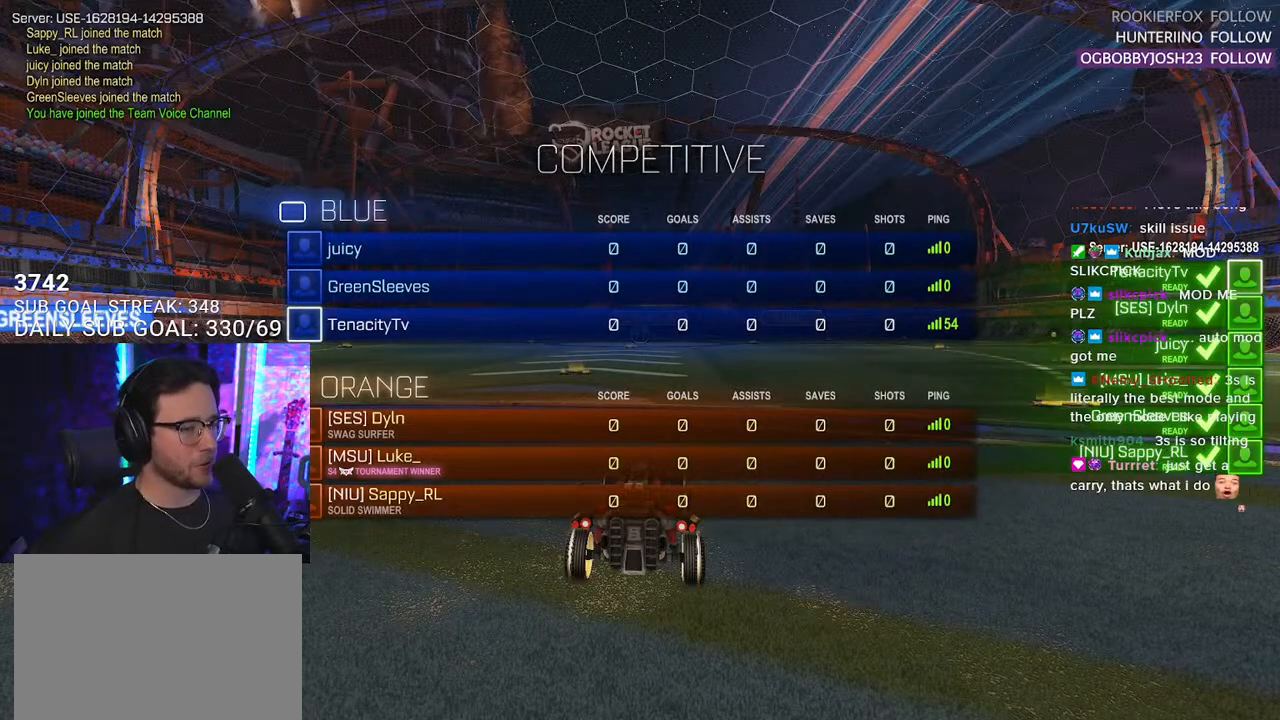
{"buttons": ["R2"], "left_stick": "center", "right_stick": "center", "events": [[67, "R2", "up"], [317, "R2", "down"]]}
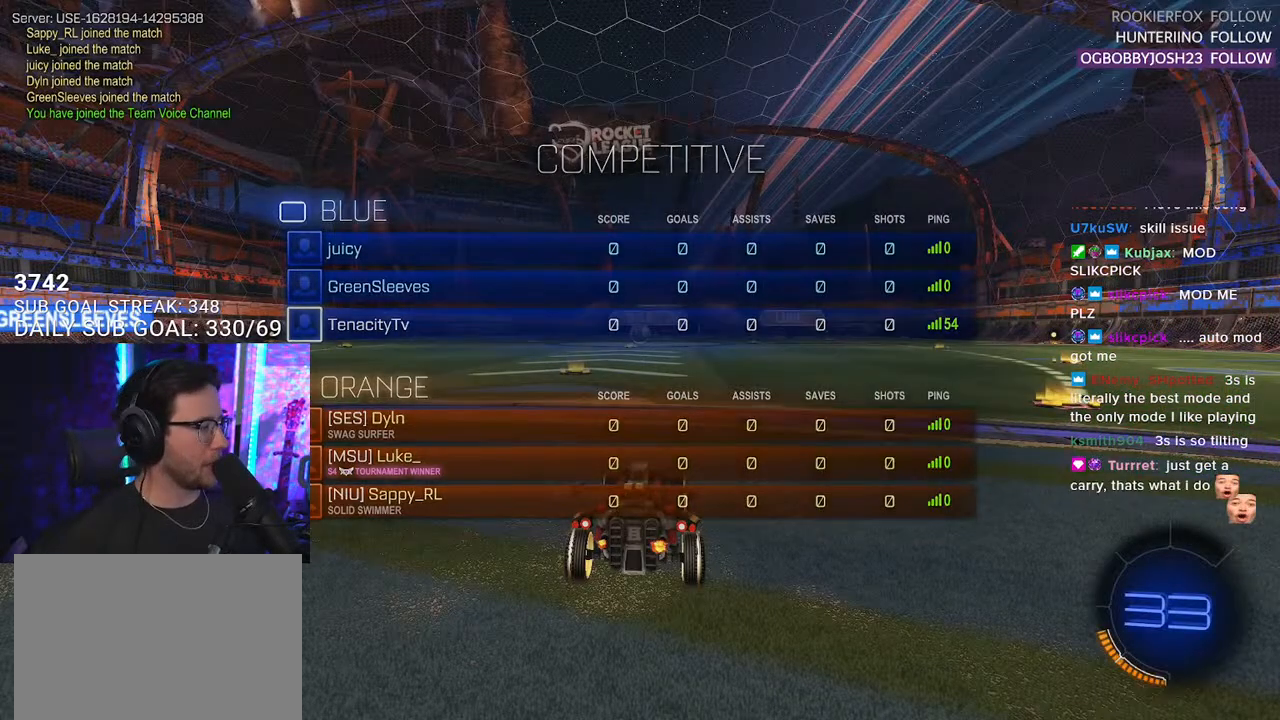
{"buttons": ["R2"], "left_stick": "center", "right_stick": "center", "events": [[217, "R3", "down"], [317, "R3", "up"], [400, "R3", "down"], [467, "R3", "up"]]}
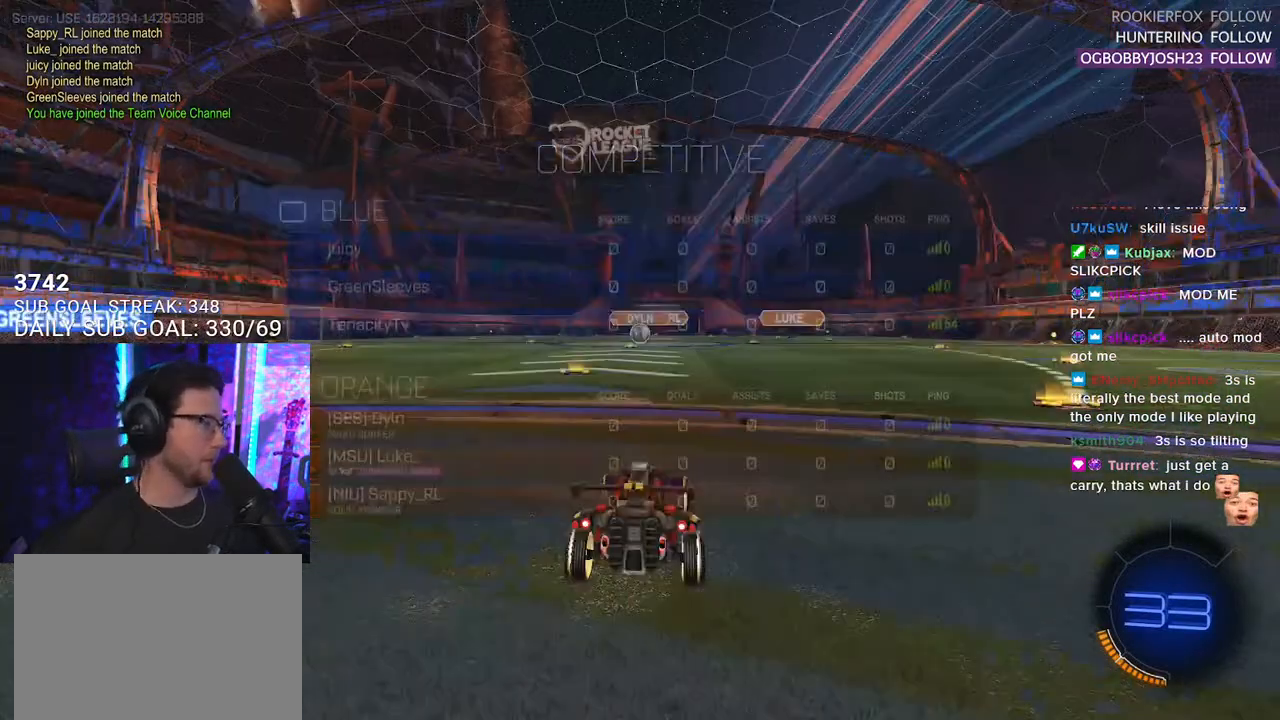
{"buttons": ["R2"], "left_stick": "center", "right_stick": "center", "events": []}
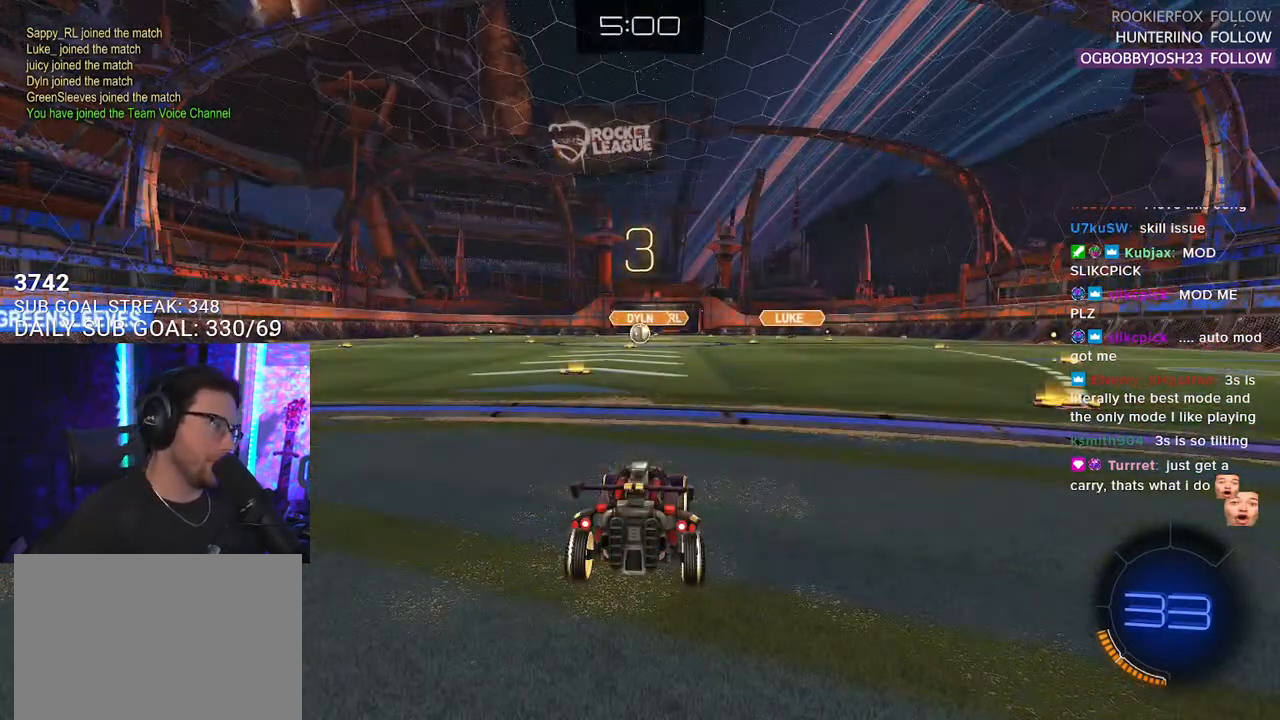
{"buttons": ["R2"], "left_stick": "center", "right_stick": "center", "events": []}
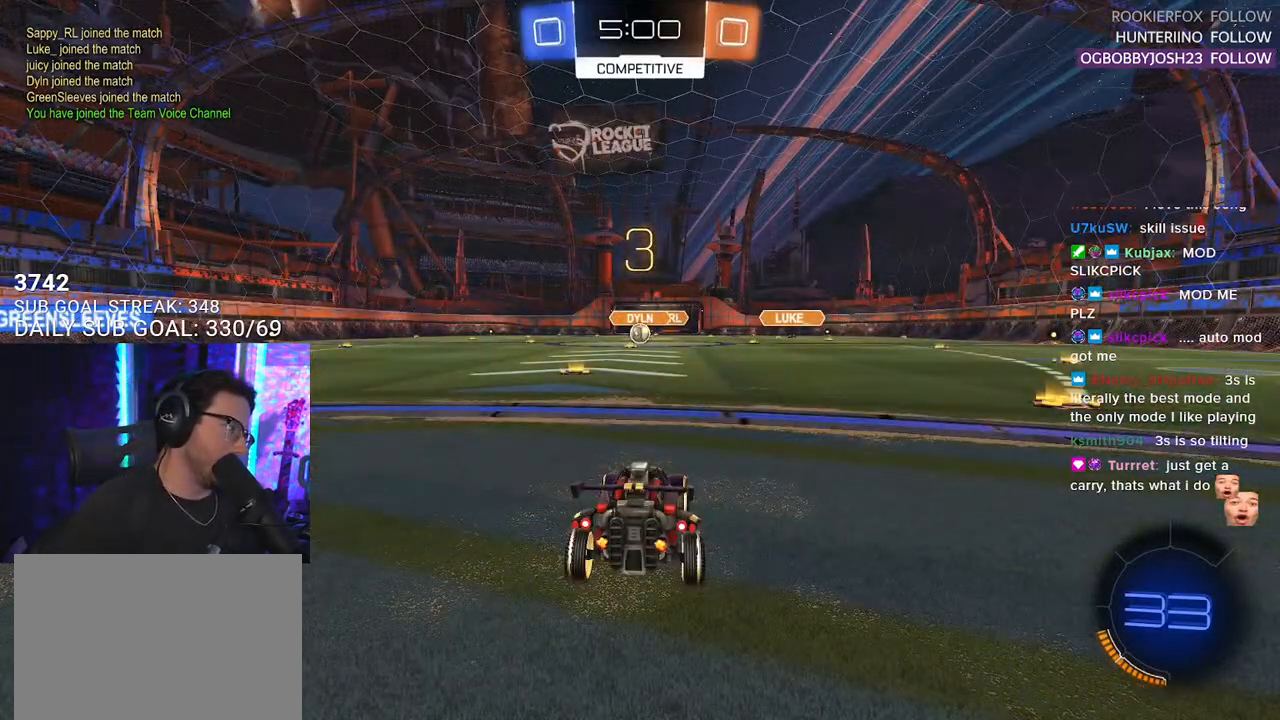
{"buttons": ["R2"], "left_stick": "center", "right_stick": "center", "events": []}